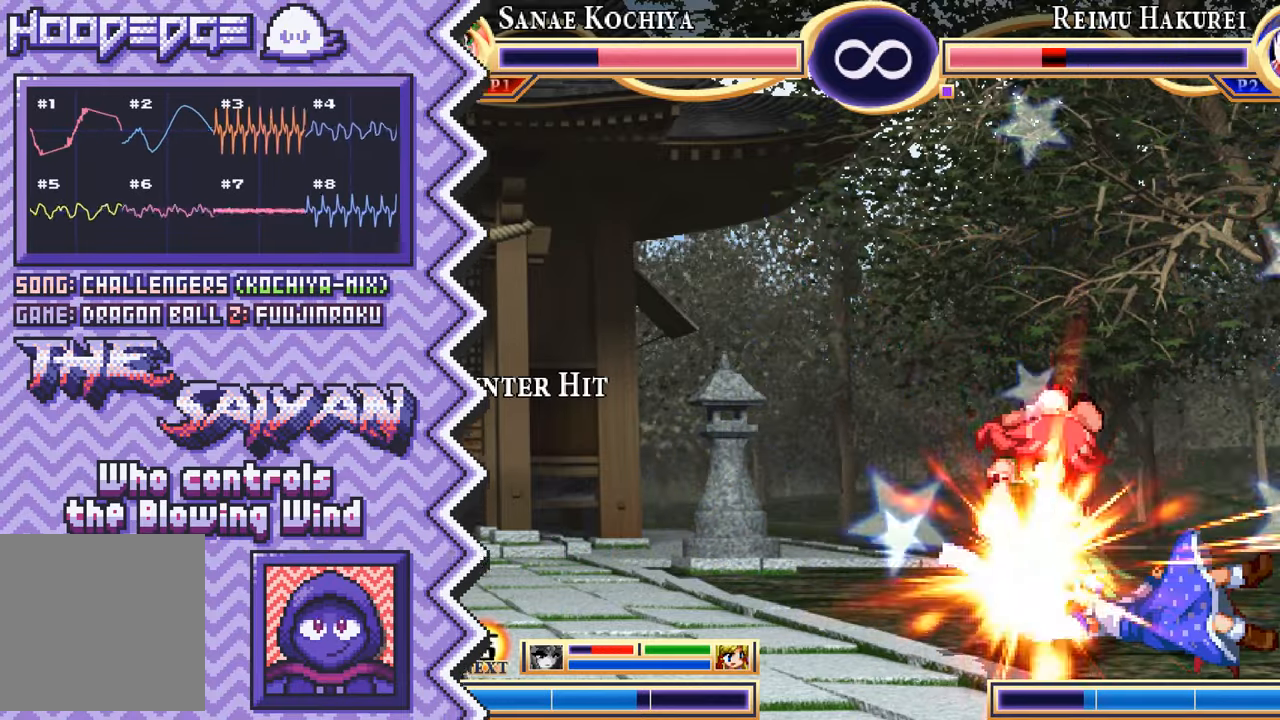
Gameplay with a controller (Nintendo layout); each line is a JSON object with the inputs held at the frame after it. "events" lists button and stick changes between this image and that frame as [ms after this image, input, new state], when the widget could be followed in between. Not read: L1 L3 R1 R3.
{"buttons": [], "events": [[84, "Y", "down"], [201, "Y", "up"], [317, "X", "down"], [434, "X", "up"]]}
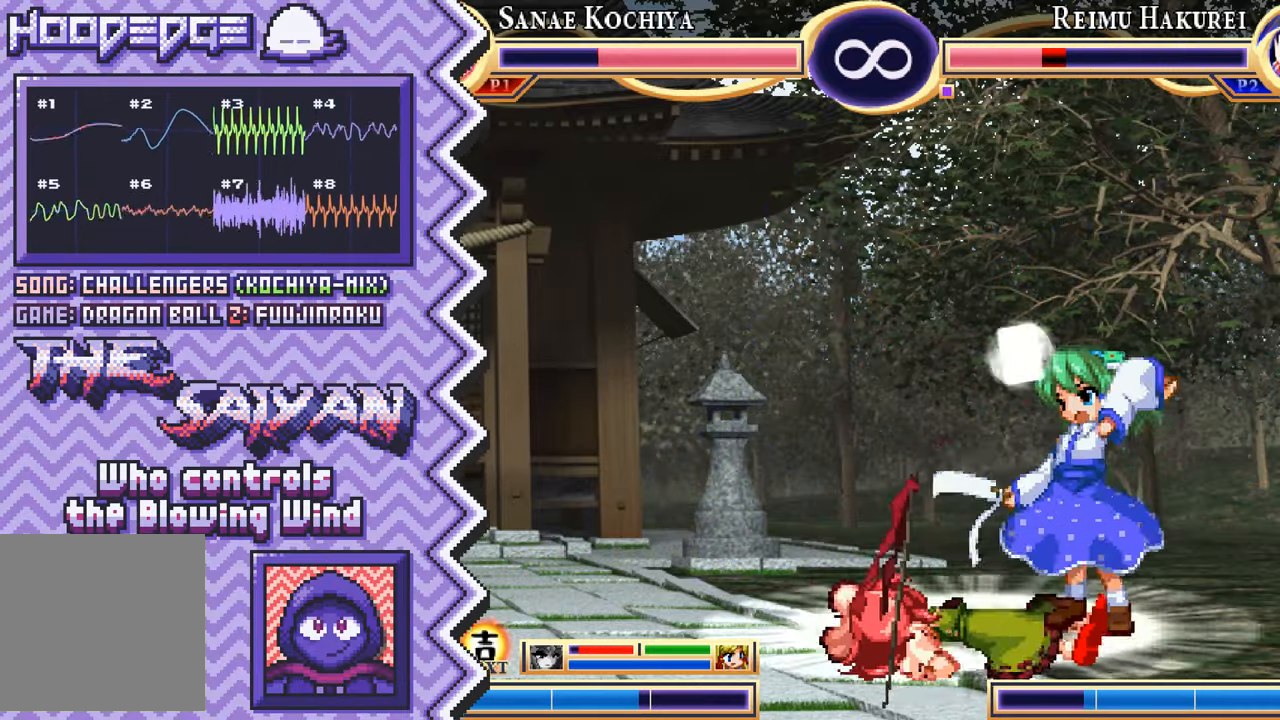
{"buttons": [], "events": [[50, "A", "down"], [167, "A", "up"], [300, "B", "down"], [417, "B", "up"]]}
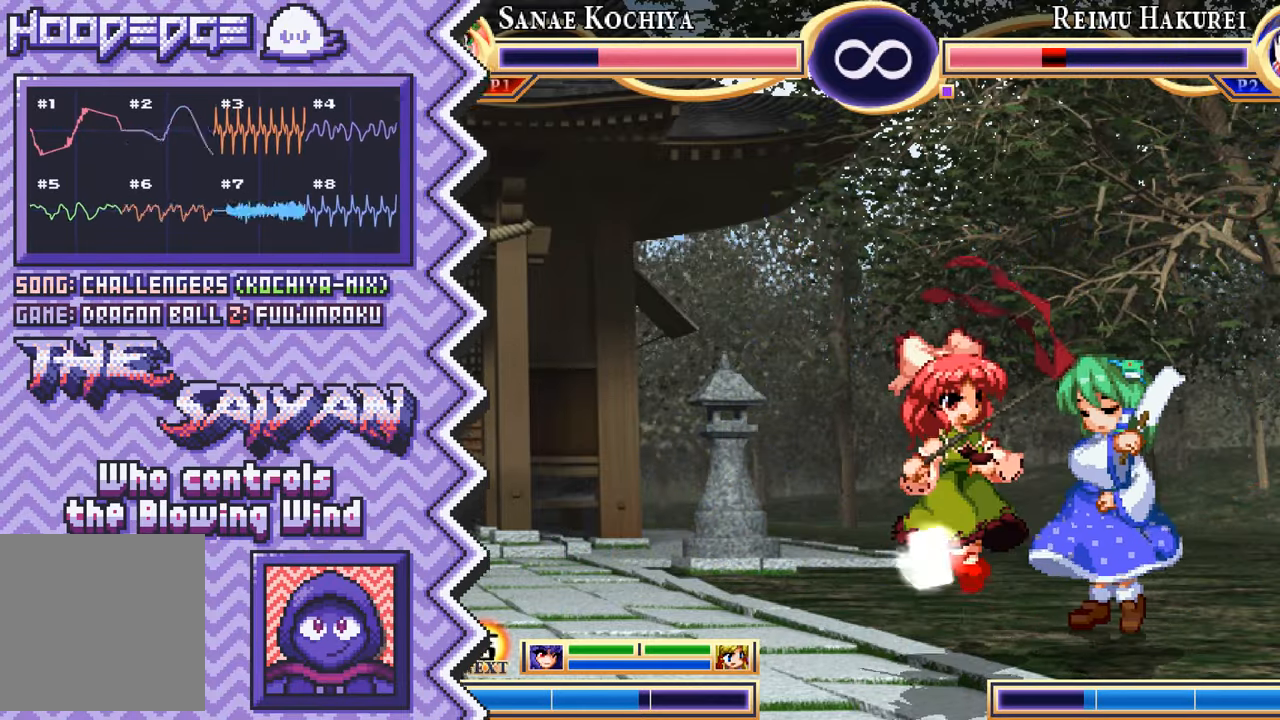
{"buttons": [], "events": [[34, "Y", "down"], [150, "Y", "up"], [267, "X", "down"], [401, "X", "up"]]}
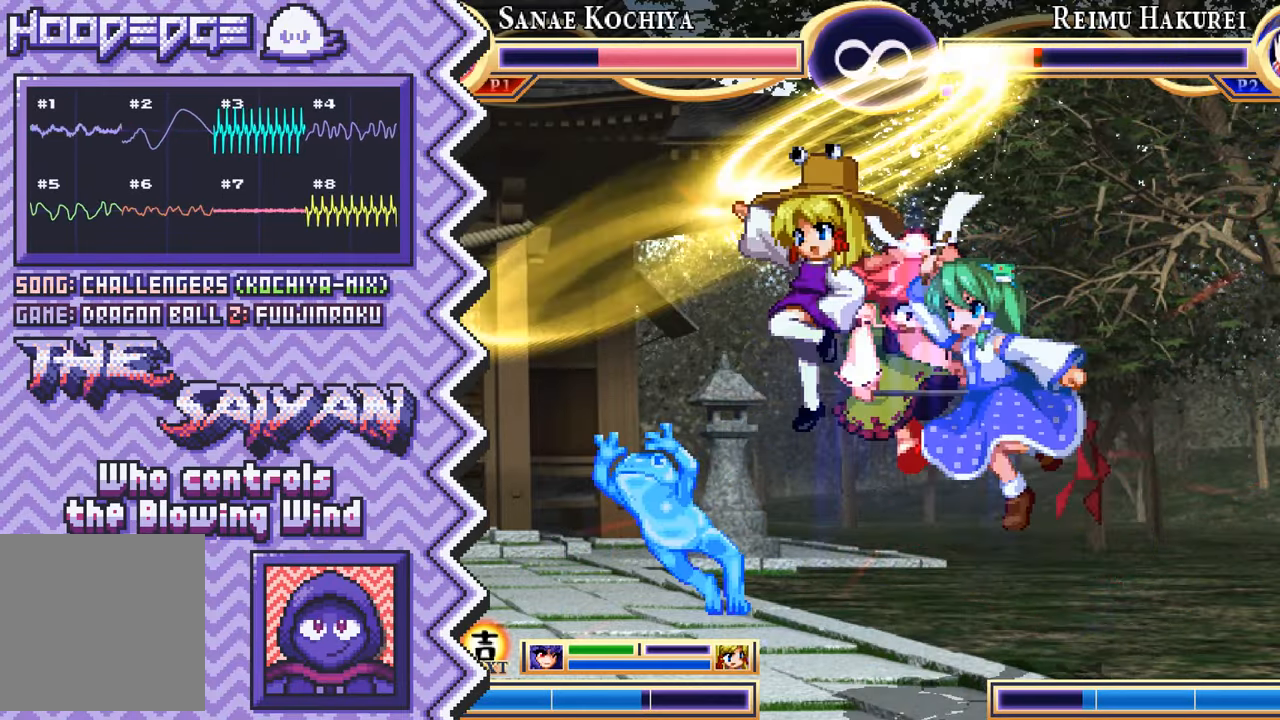
{"buttons": ["Y"], "events": [[16, "A", "down"], [133, "A", "up"], [250, "B", "down"], [367, "B", "up"], [500, "Y", "down"]]}
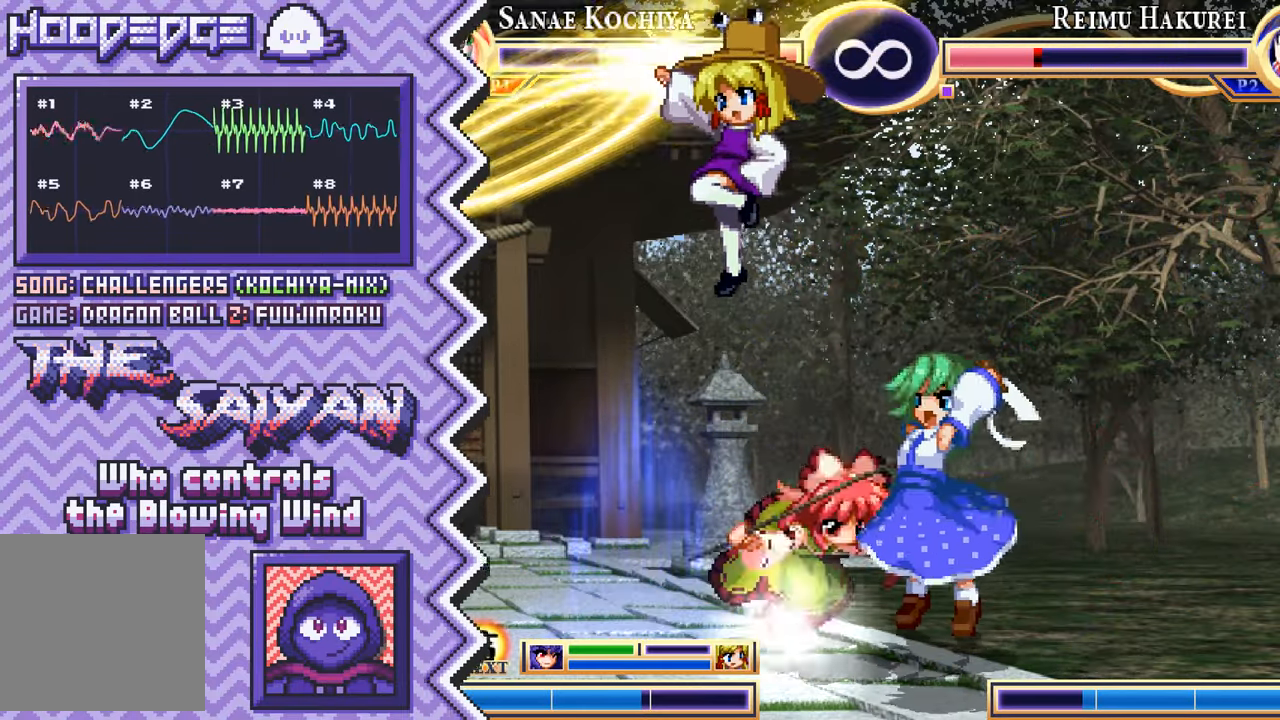
{"buttons": ["A"], "events": [[117, "Y", "up"], [234, "X", "down"], [351, "X", "up"], [467, "A", "down"]]}
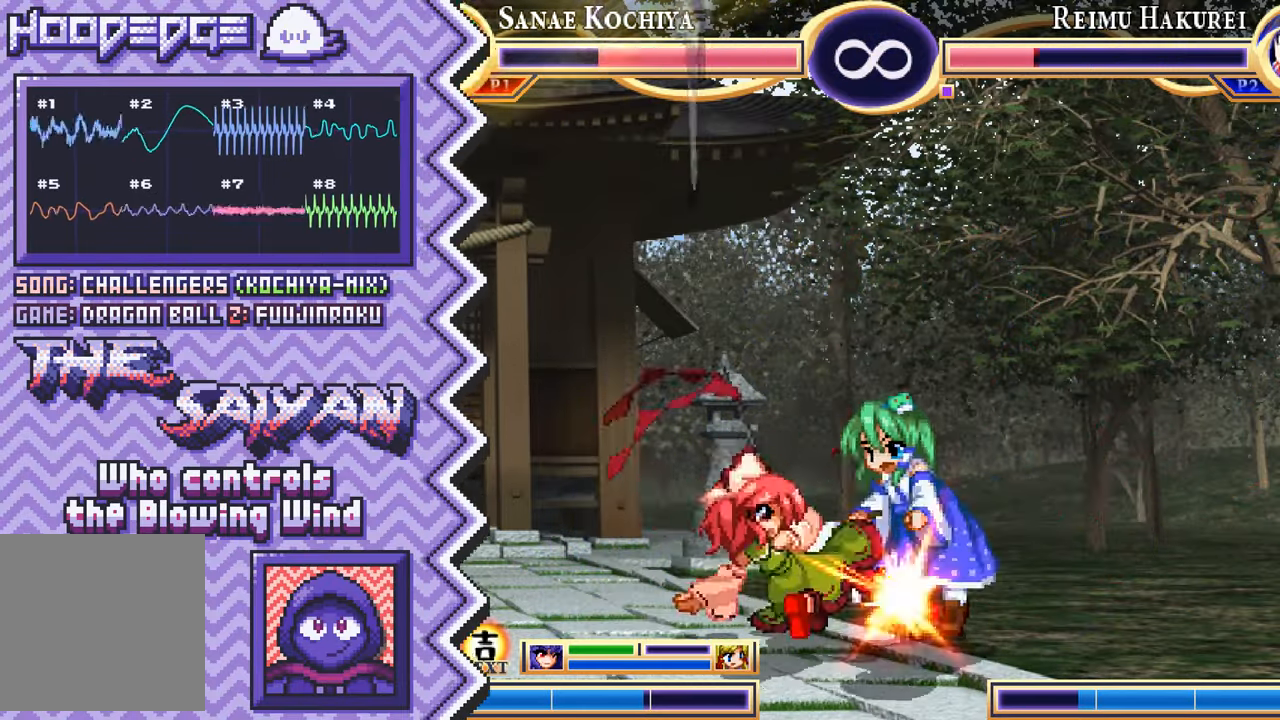
{"buttons": ["Y"], "events": [[100, "A", "up"], [217, "B", "down"], [333, "B", "up"], [450, "Y", "down"]]}
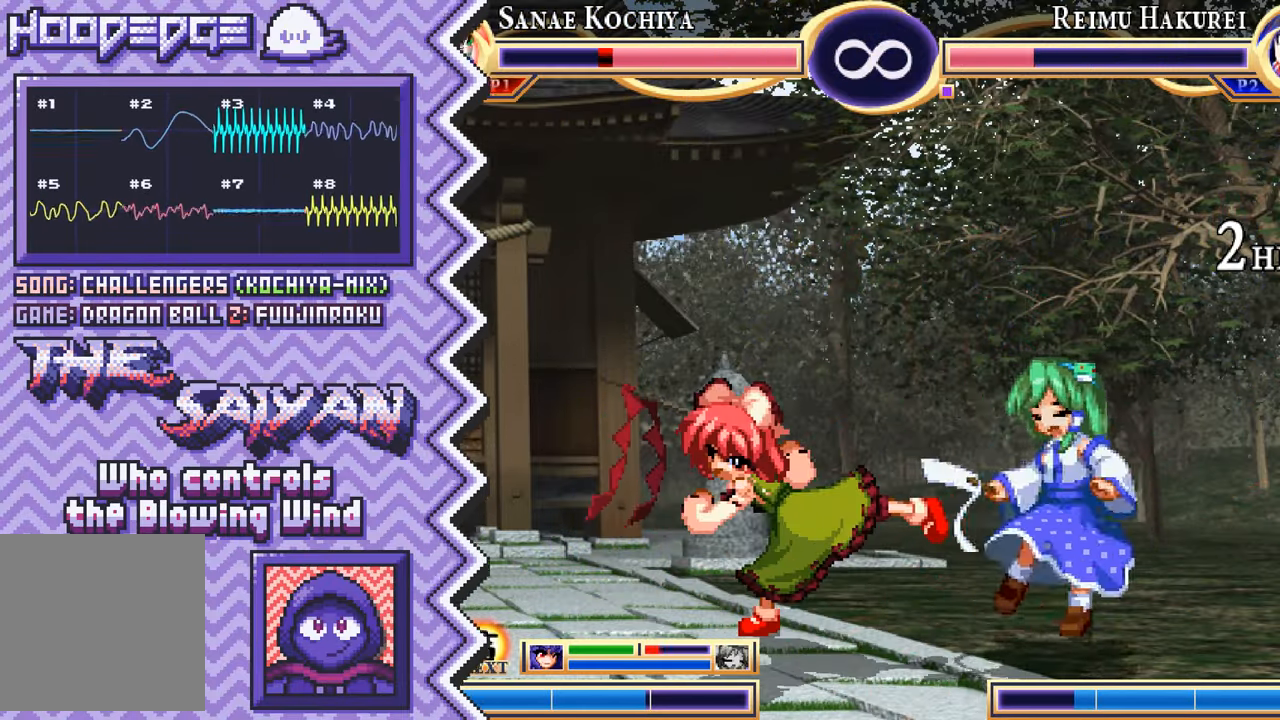
{"buttons": ["A"], "events": [[67, "Y", "up"], [201, "X", "down"], [317, "X", "up"], [434, "A", "down"]]}
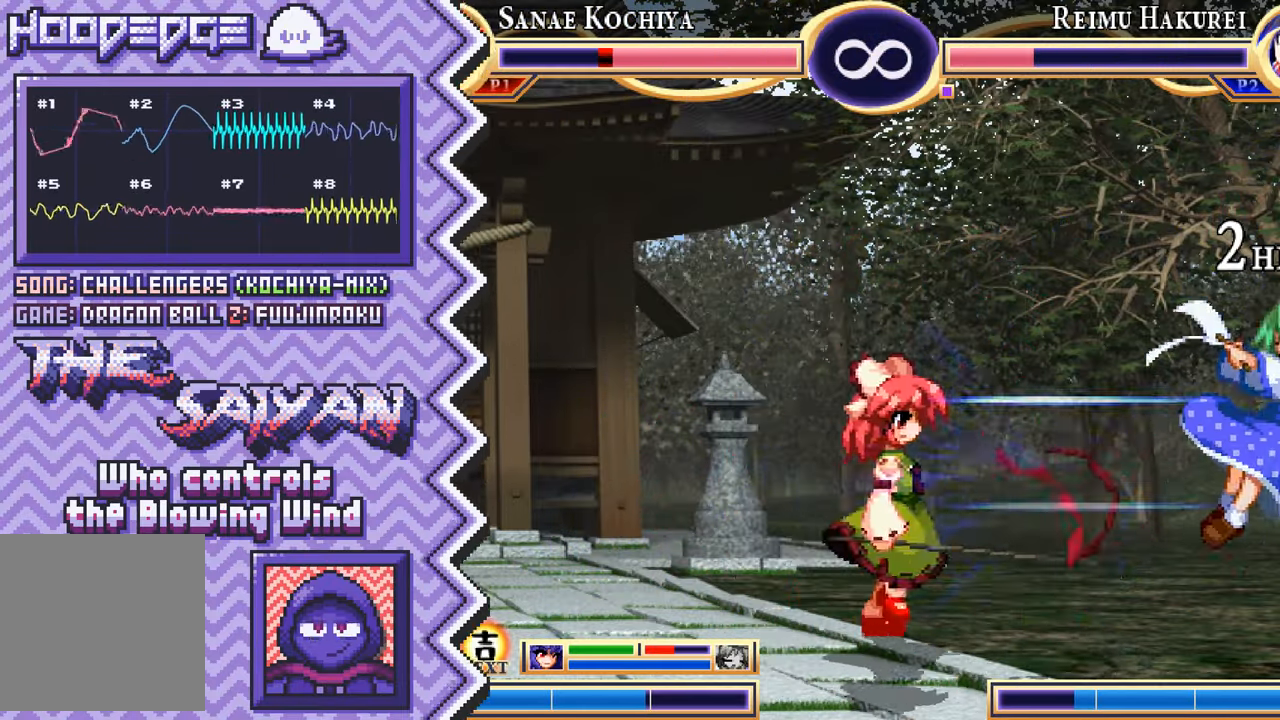
{"buttons": ["Y"], "events": [[50, "A", "up"], [167, "B", "down"], [283, "B", "up"], [417, "Y", "down"]]}
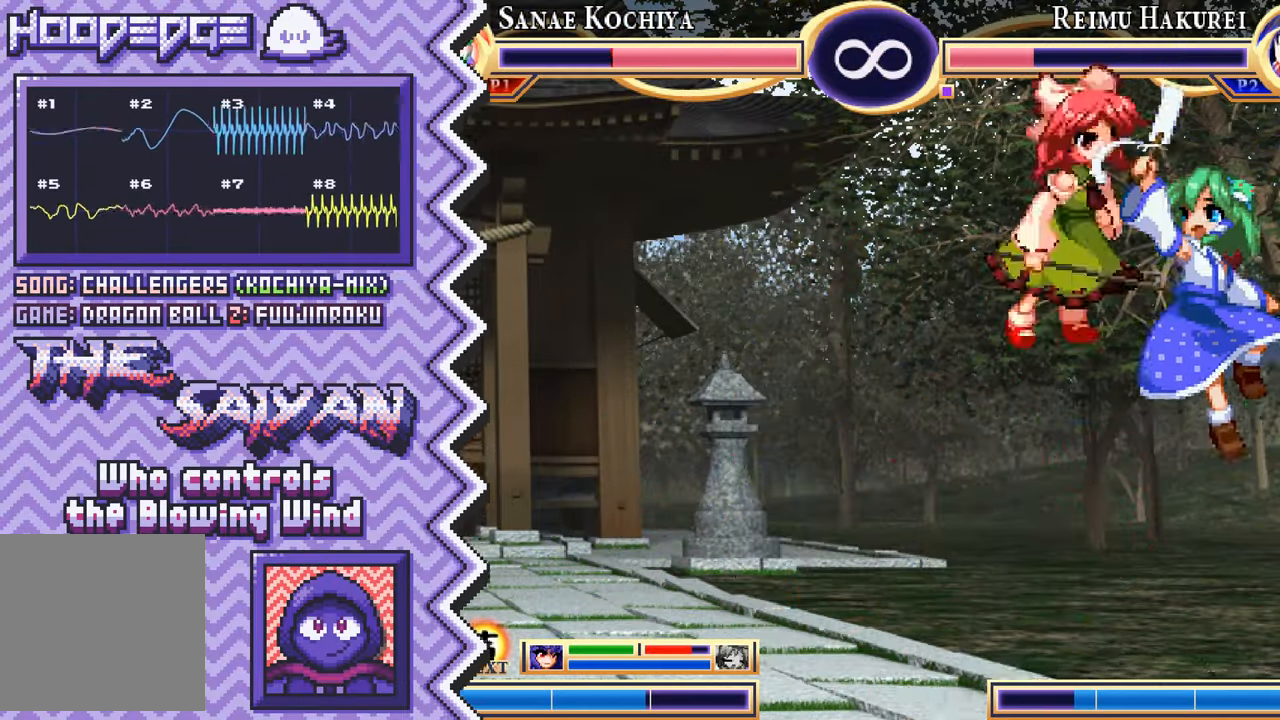
{"buttons": ["A"], "events": [[34, "Y", "up"], [150, "X", "down"], [268, "X", "up"], [385, "A", "down"]]}
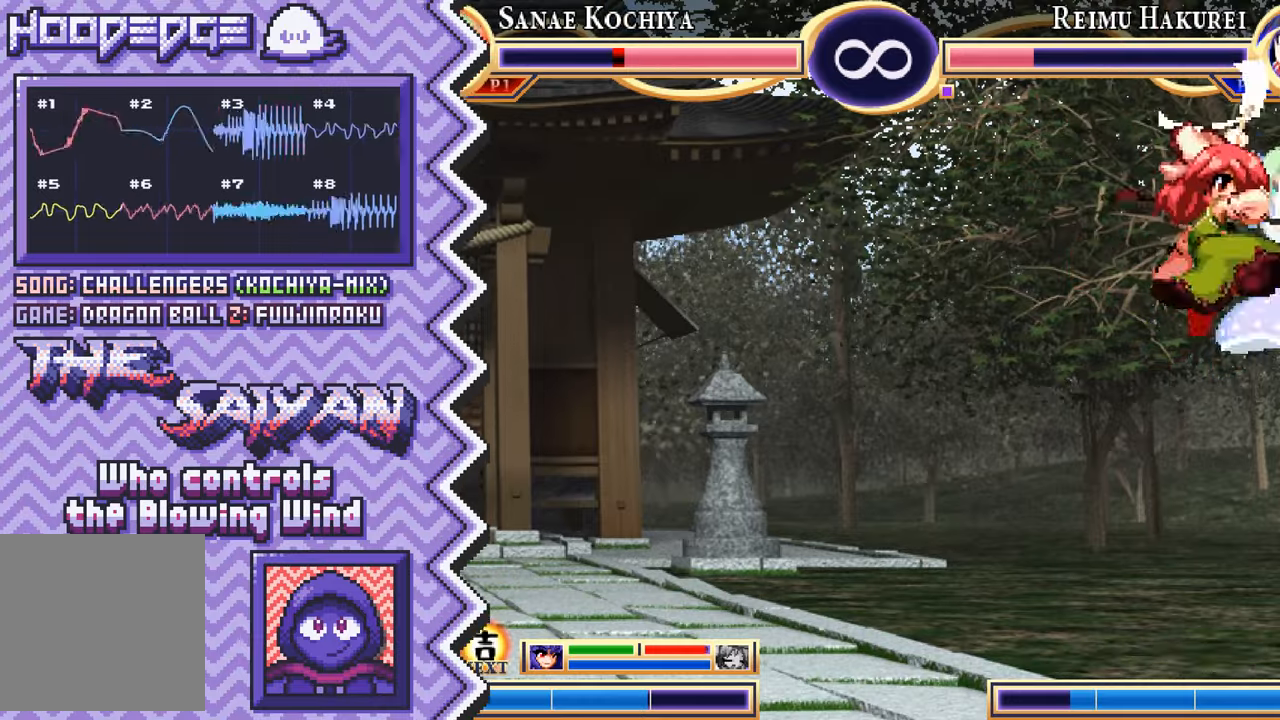
{"buttons": [], "events": [[17, "A", "up"], [134, "B", "down"], [251, "B", "up"], [367, "Y", "down"], [484, "Y", "up"]]}
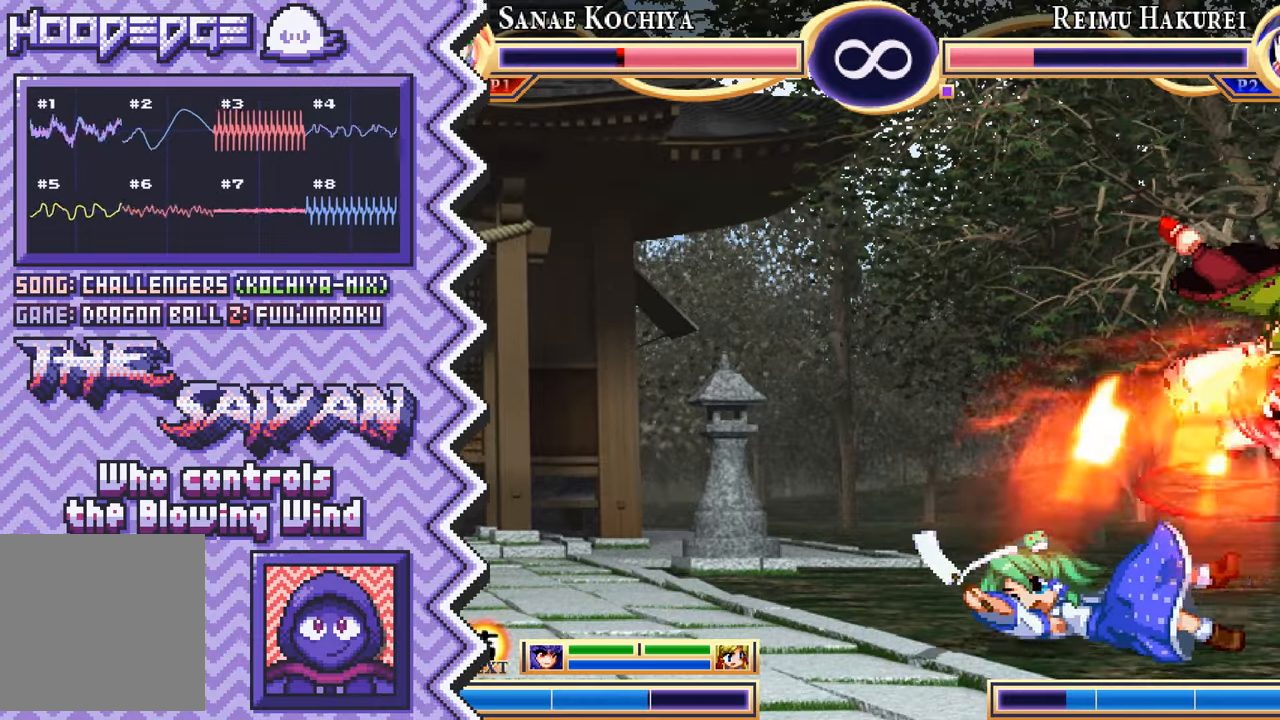
{"buttons": [], "events": [[117, "X", "down"], [233, "X", "up"], [350, "A", "down"], [467, "A", "up"]]}
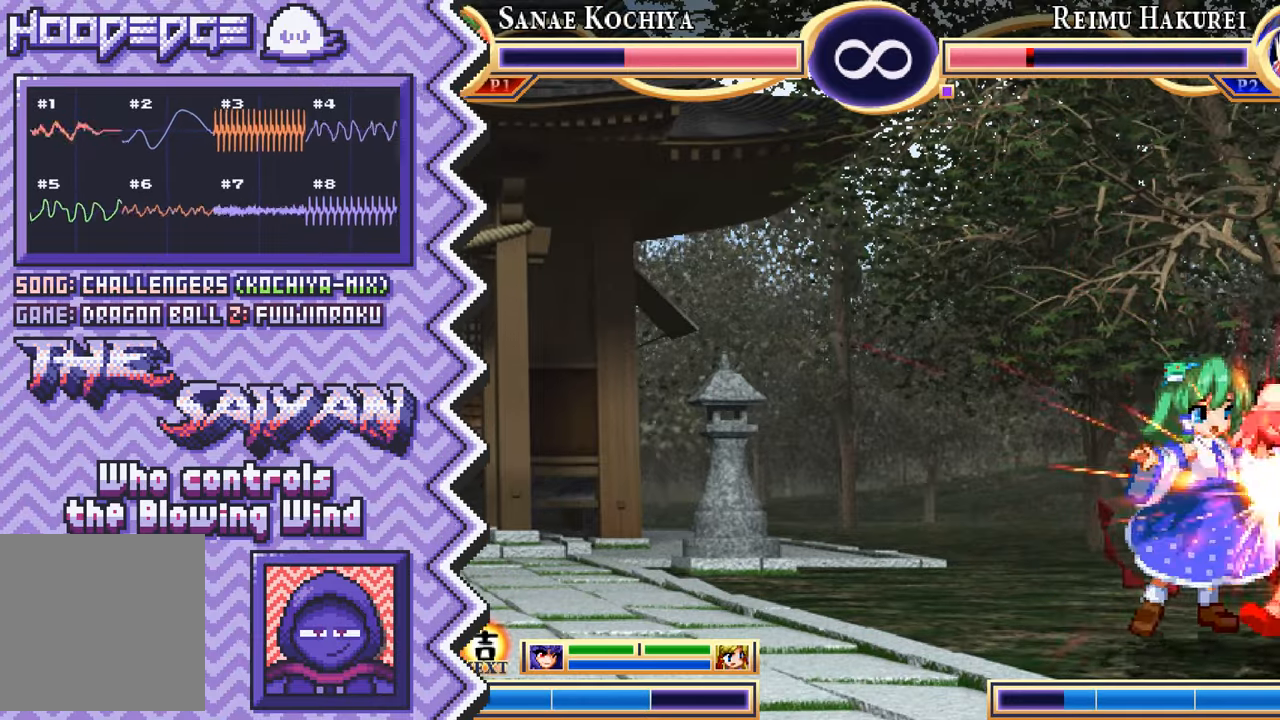
{"buttons": [], "events": [[100, "B", "down"], [233, "B", "up"], [350, "Y", "down"], [467, "Y", "up"]]}
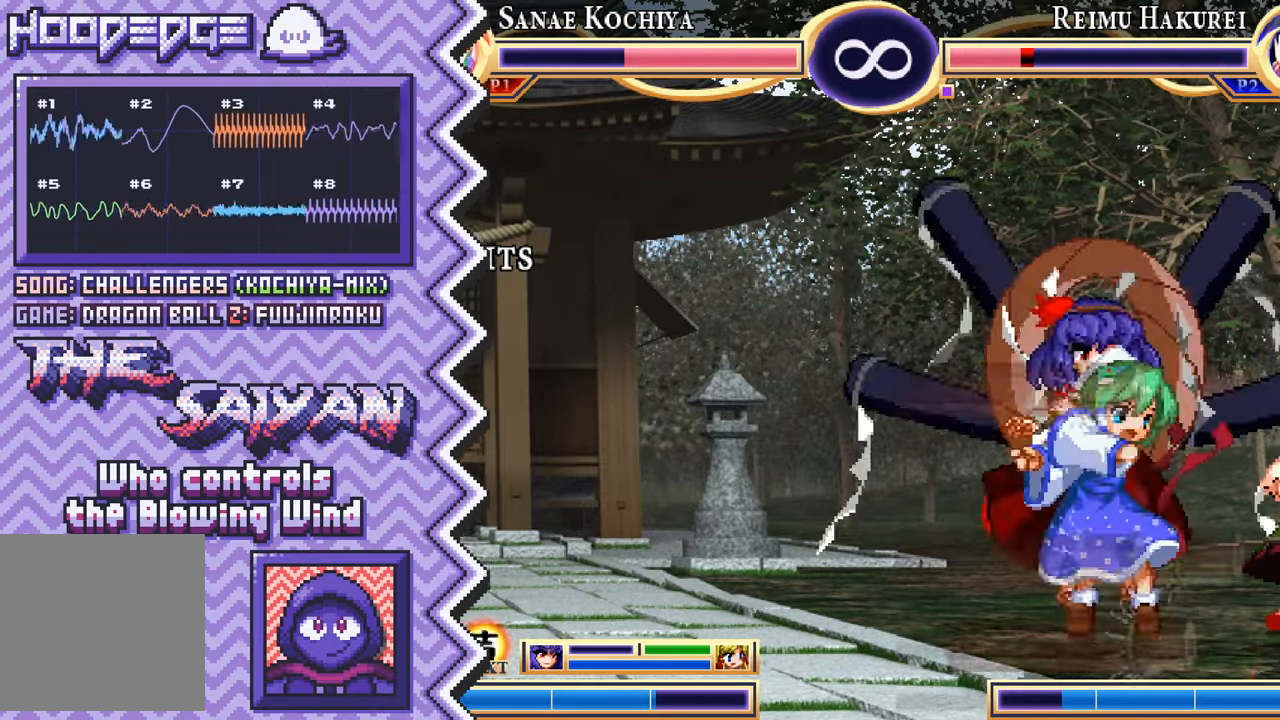
{"buttons": [], "events": [[84, "X", "down"], [200, "X", "up"], [334, "A", "down"], [451, "A", "up"]]}
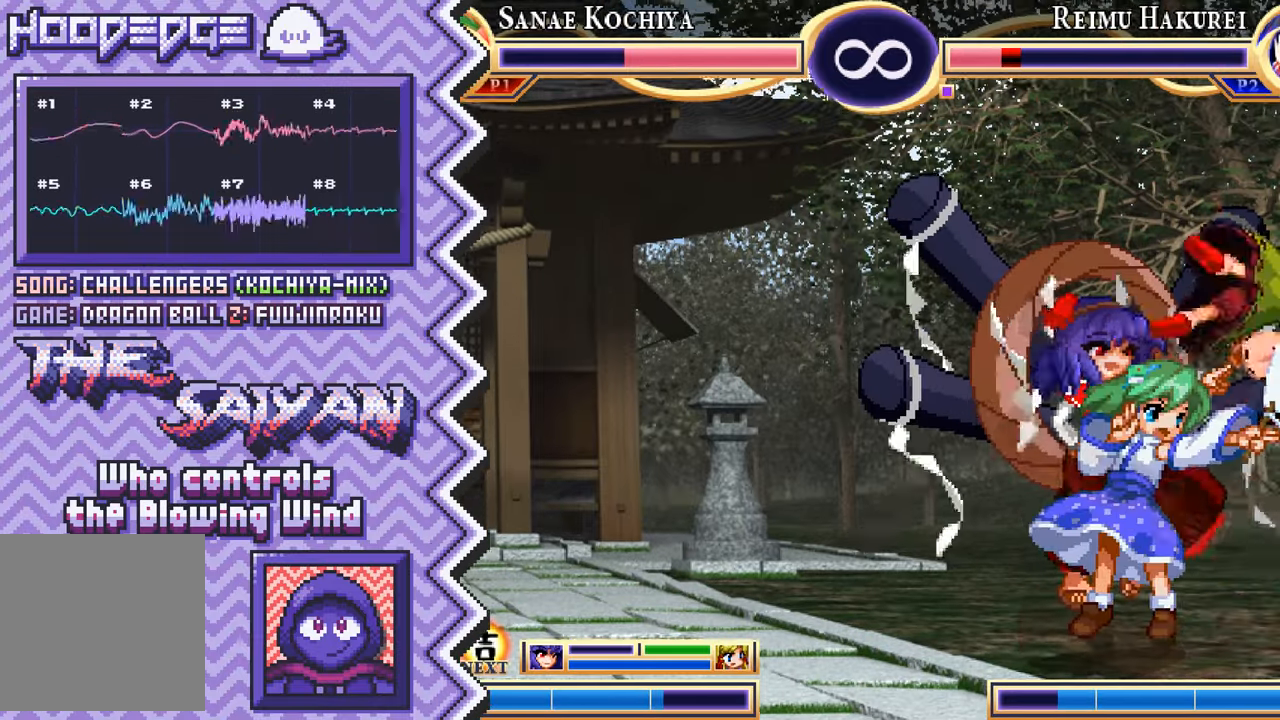
{"buttons": [], "events": [[66, "B", "down"], [183, "B", "up"], [300, "Y", "down"], [417, "Y", "up"]]}
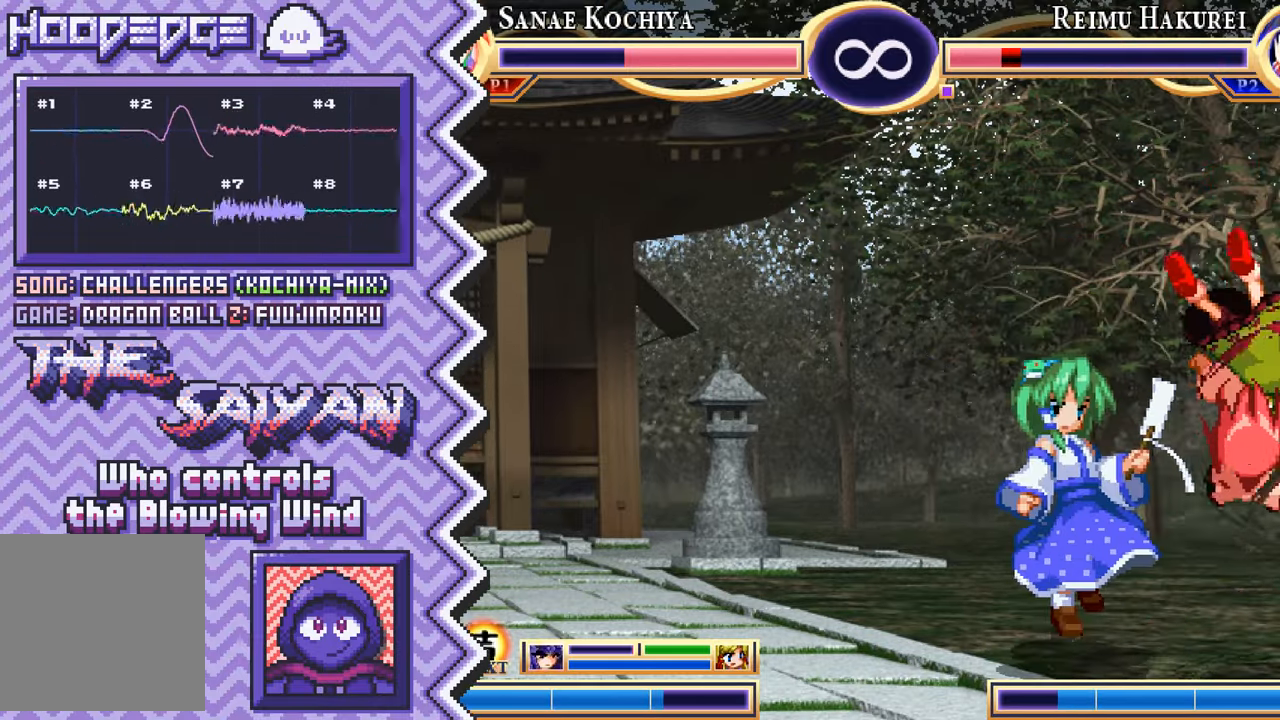
{"buttons": [], "events": [[50, "X", "down"], [167, "X", "up"], [284, "A", "down"], [401, "A", "up"]]}
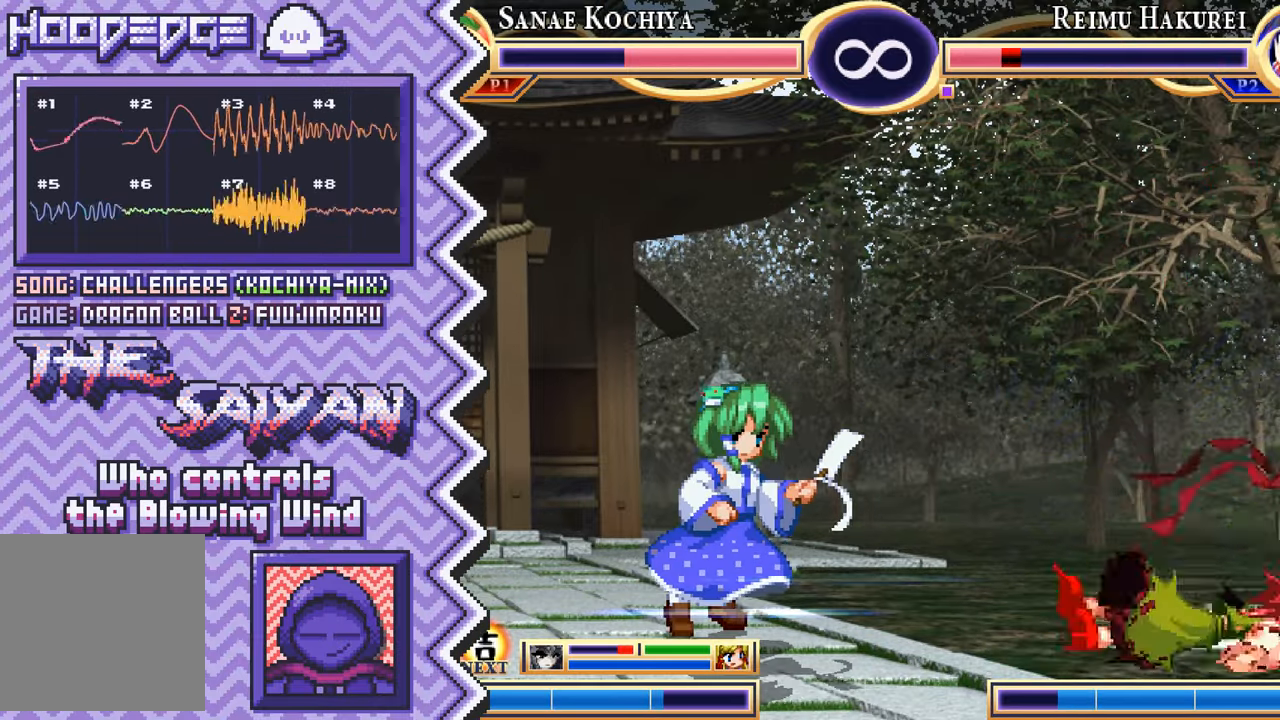
{"buttons": ["X"], "events": [[16, "B", "down"], [150, "B", "up"], [267, "Y", "down"], [383, "Y", "up"], [500, "X", "down"]]}
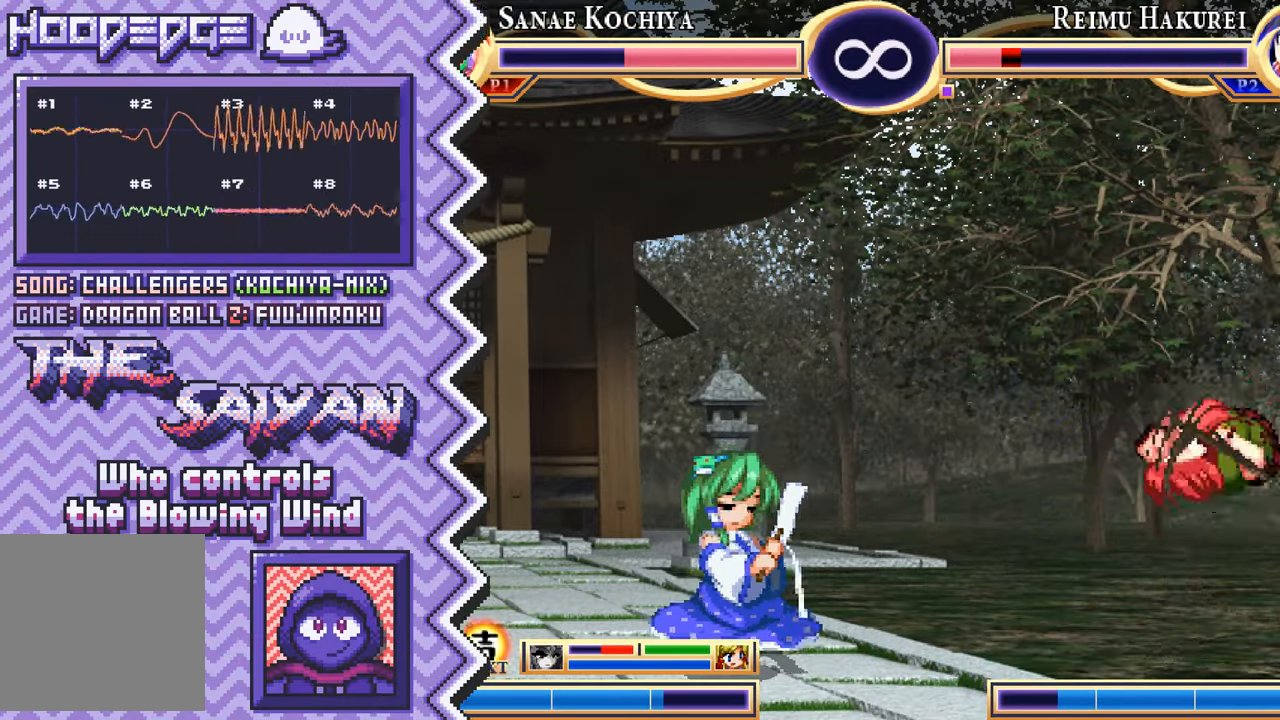
{"buttons": ["B"], "events": [[117, "X", "up"], [250, "A", "down"], [367, "A", "up"], [484, "B", "down"]]}
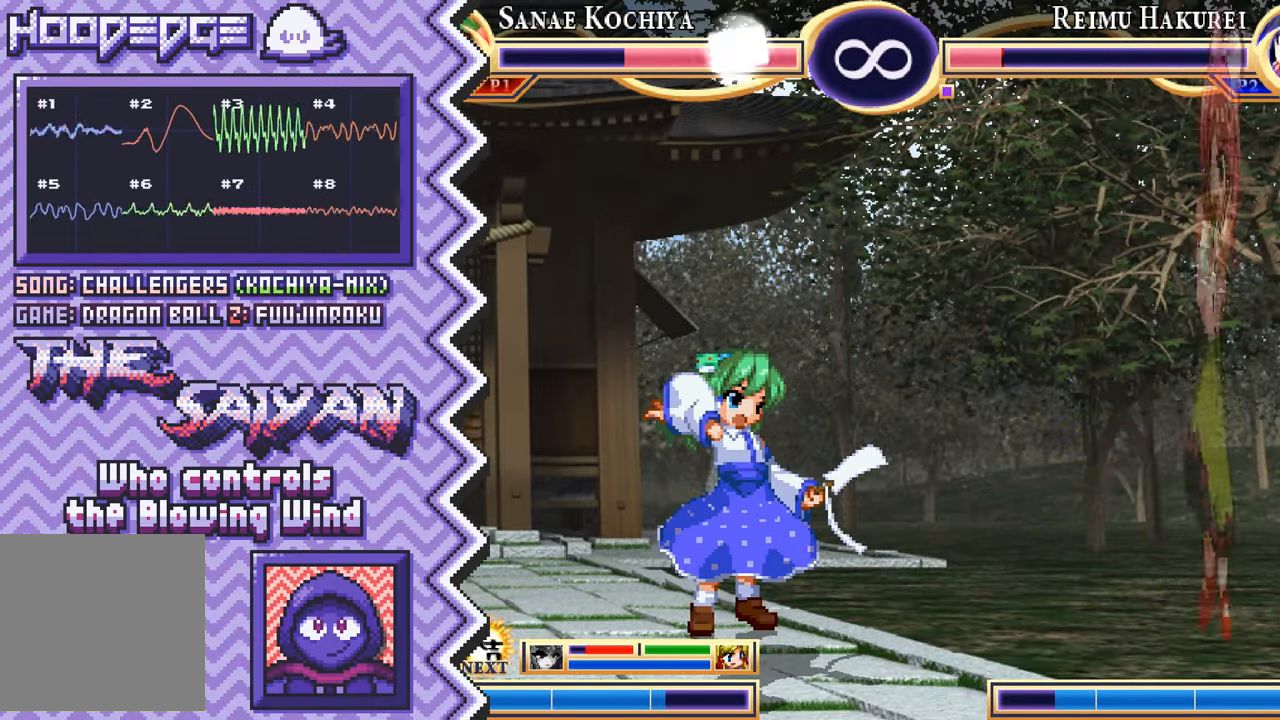
{"buttons": ["X"], "events": [[100, "B", "up"], [217, "Y", "down"], [350, "Y", "up"], [467, "X", "down"]]}
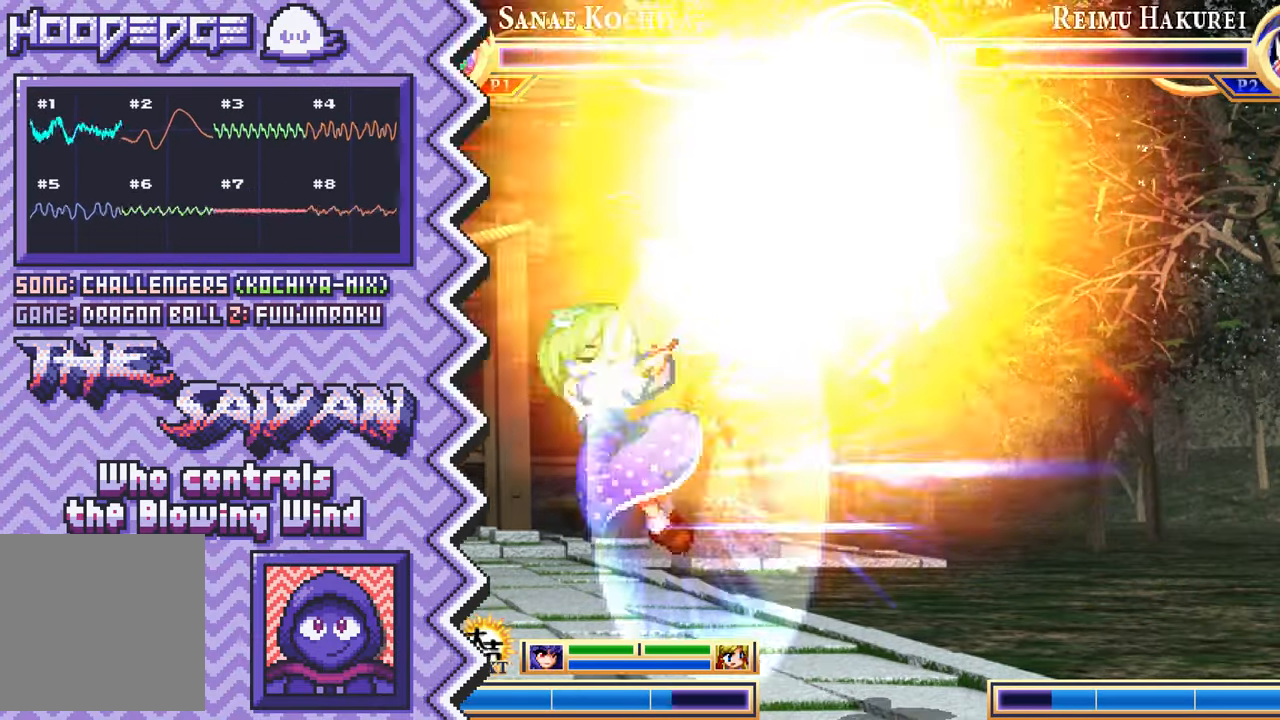
{"buttons": ["B"], "events": [[84, "X", "up"], [200, "A", "down"], [317, "A", "up"], [451, "B", "down"]]}
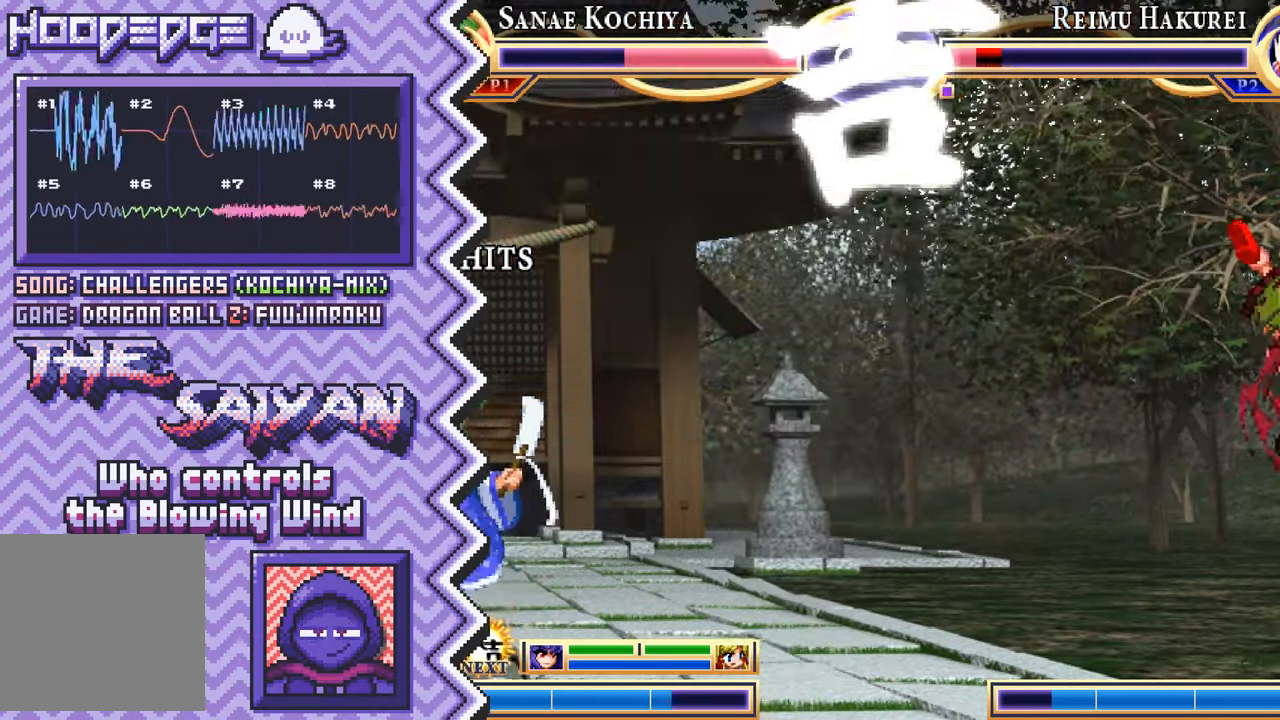
{"buttons": ["X"], "events": [[66, "B", "up"], [183, "Y", "down"], [299, "Y", "up"], [416, "X", "down"]]}
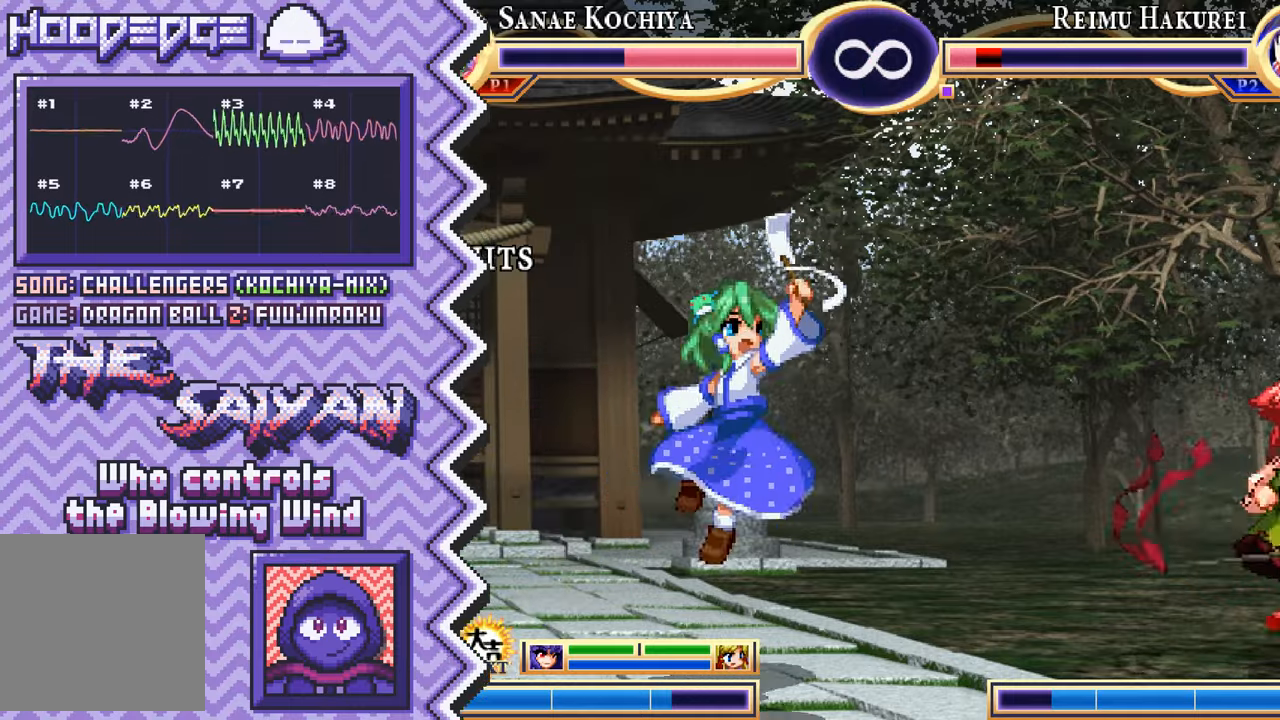
{"buttons": ["B"], "events": [[50, "X", "up"], [166, "A", "down"], [283, "A", "up"], [400, "B", "down"]]}
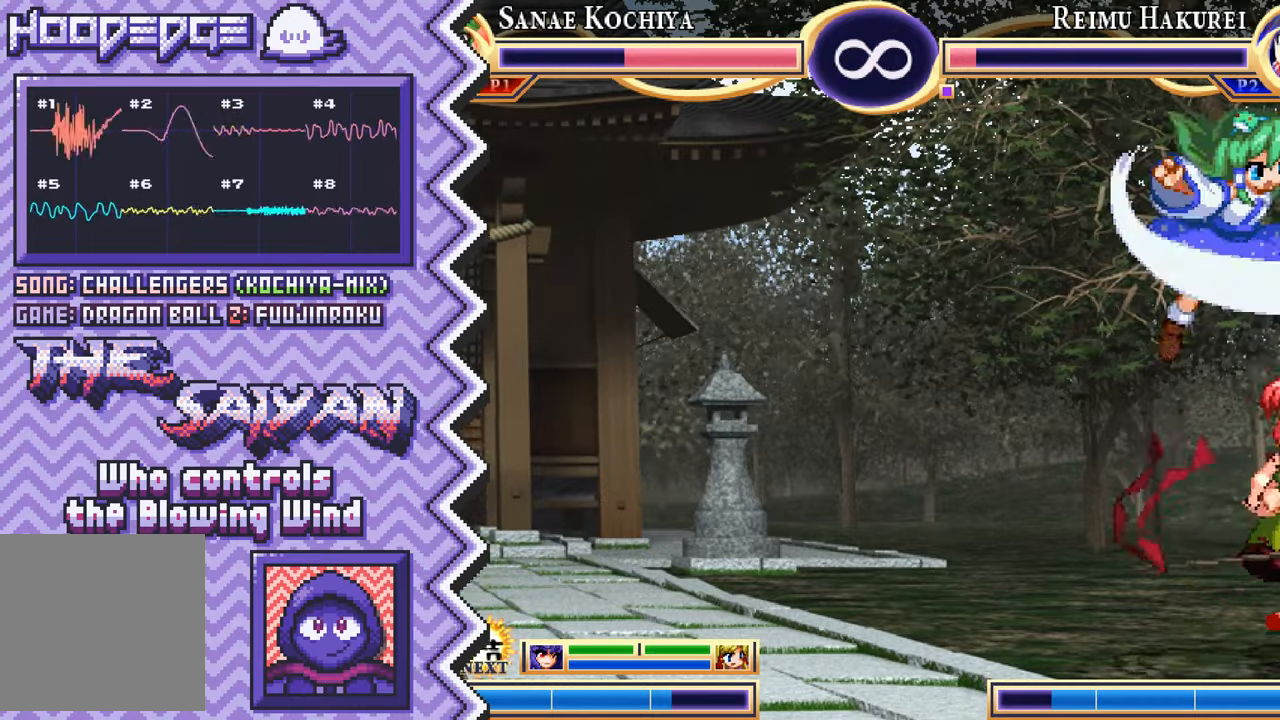
{"buttons": [], "events": [[17, "B", "up"], [134, "Y", "down"], [267, "Y", "up"], [384, "X", "down"], [501, "X", "up"]]}
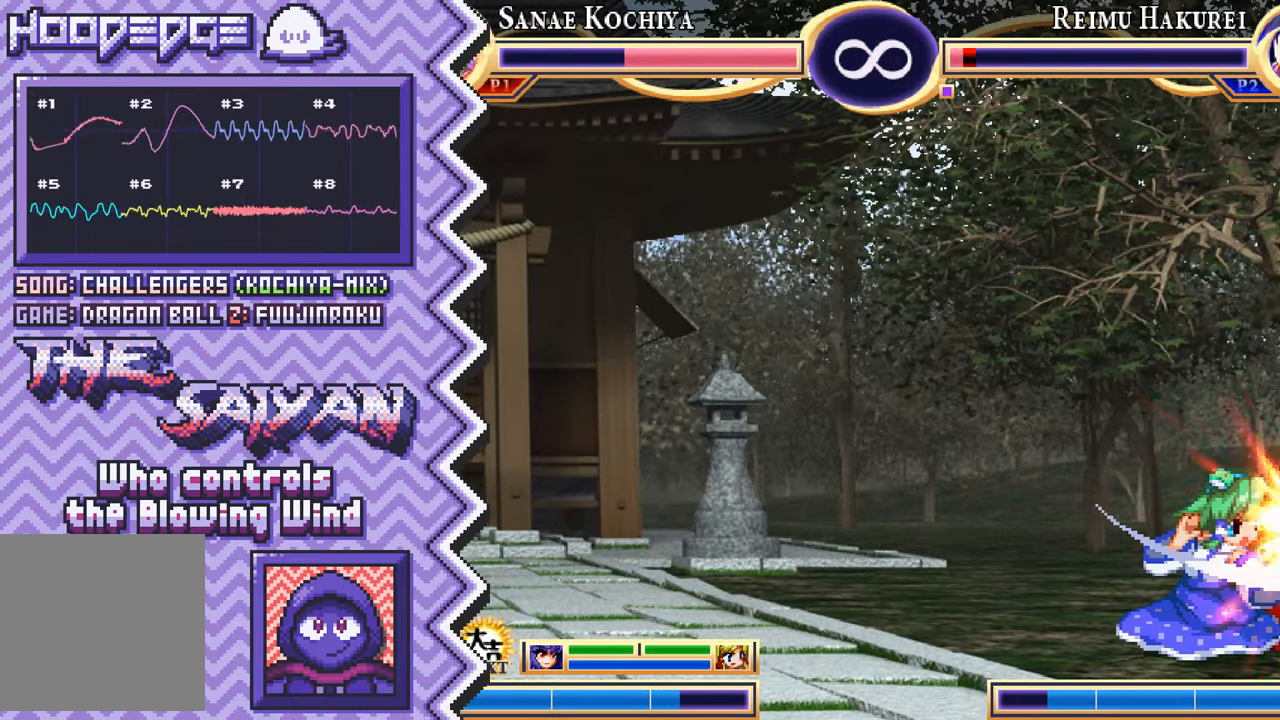
{"buttons": [], "events": [[116, "A", "down"], [233, "A", "up"], [367, "B", "down"], [483, "B", "up"]]}
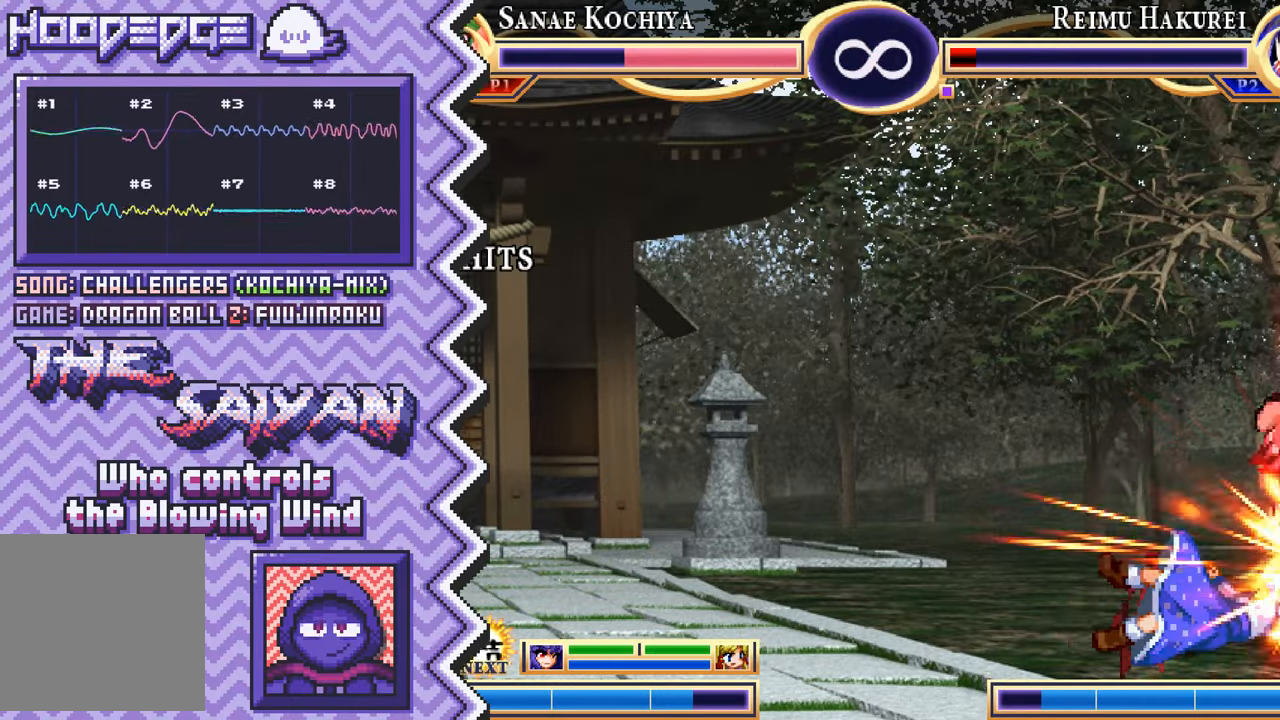
{"buttons": [], "events": [[100, "Y", "down"], [217, "Y", "up"], [334, "X", "down"], [467, "X", "up"]]}
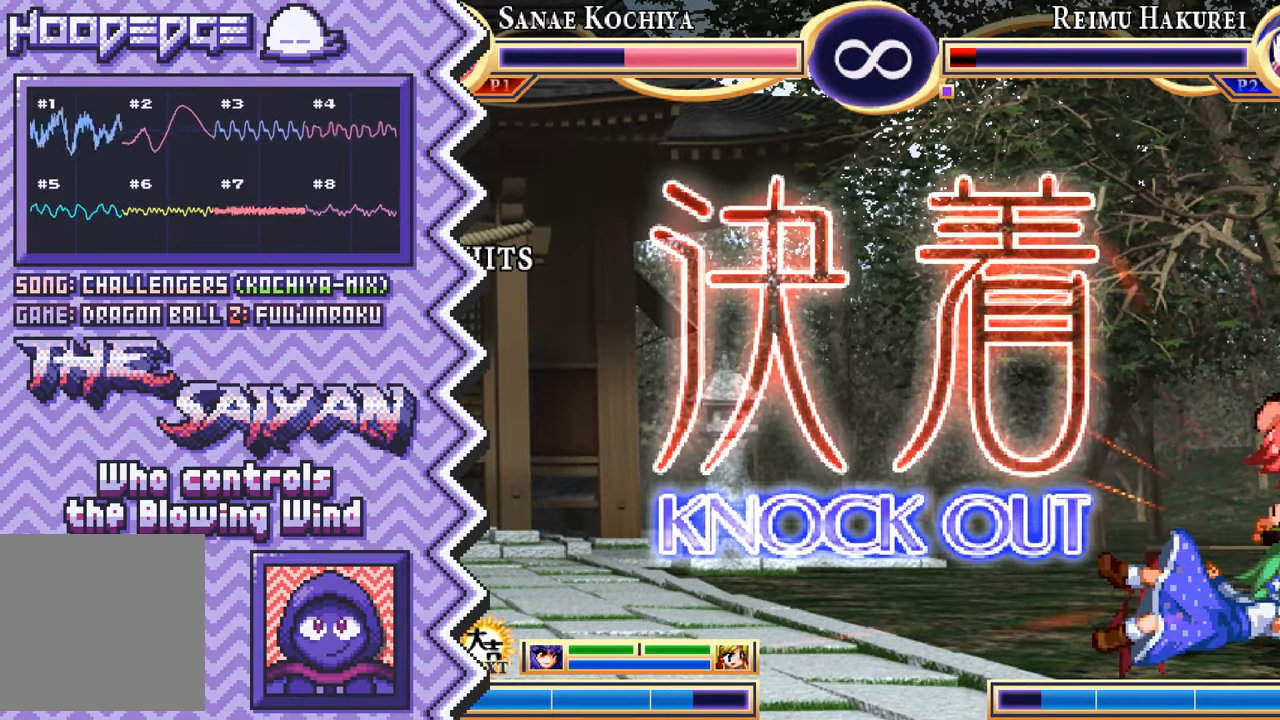
{"buttons": [], "events": [[83, "A", "down"], [200, "A", "up"], [317, "B", "down"], [433, "B", "up"]]}
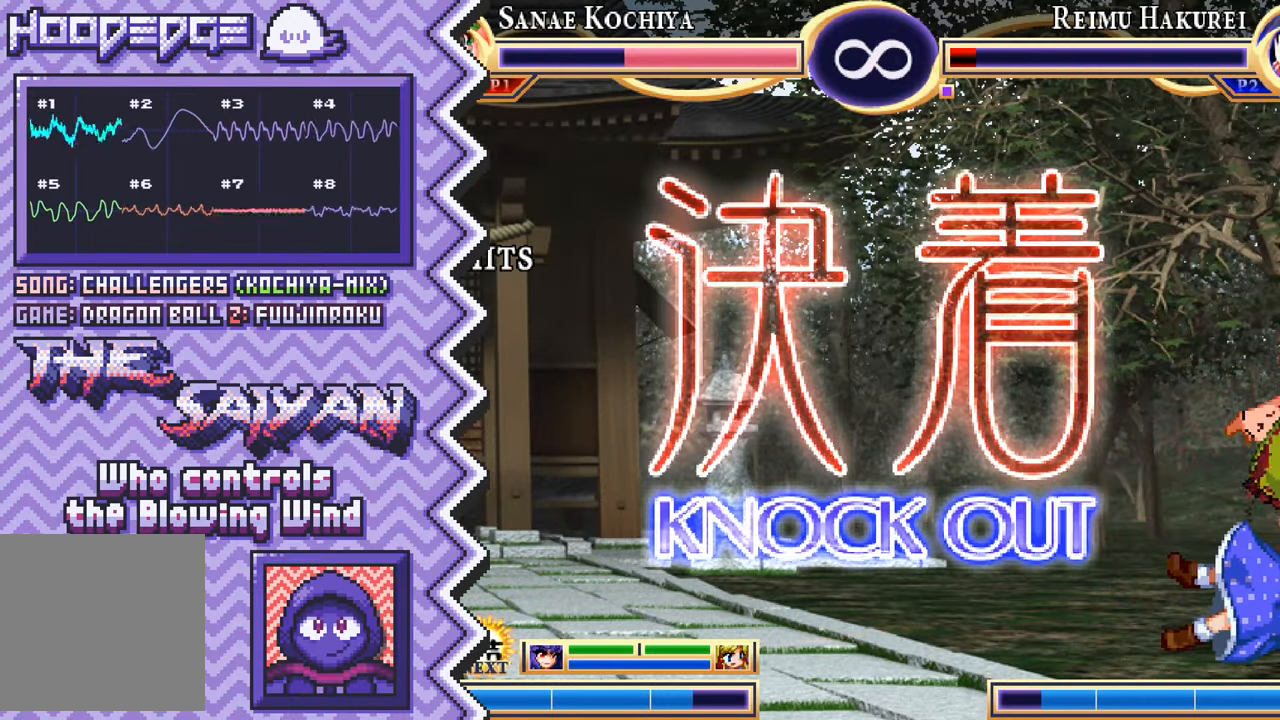
{"buttons": [], "events": [[67, "Y", "down"], [184, "Y", "up"], [300, "X", "down"], [417, "X", "up"]]}
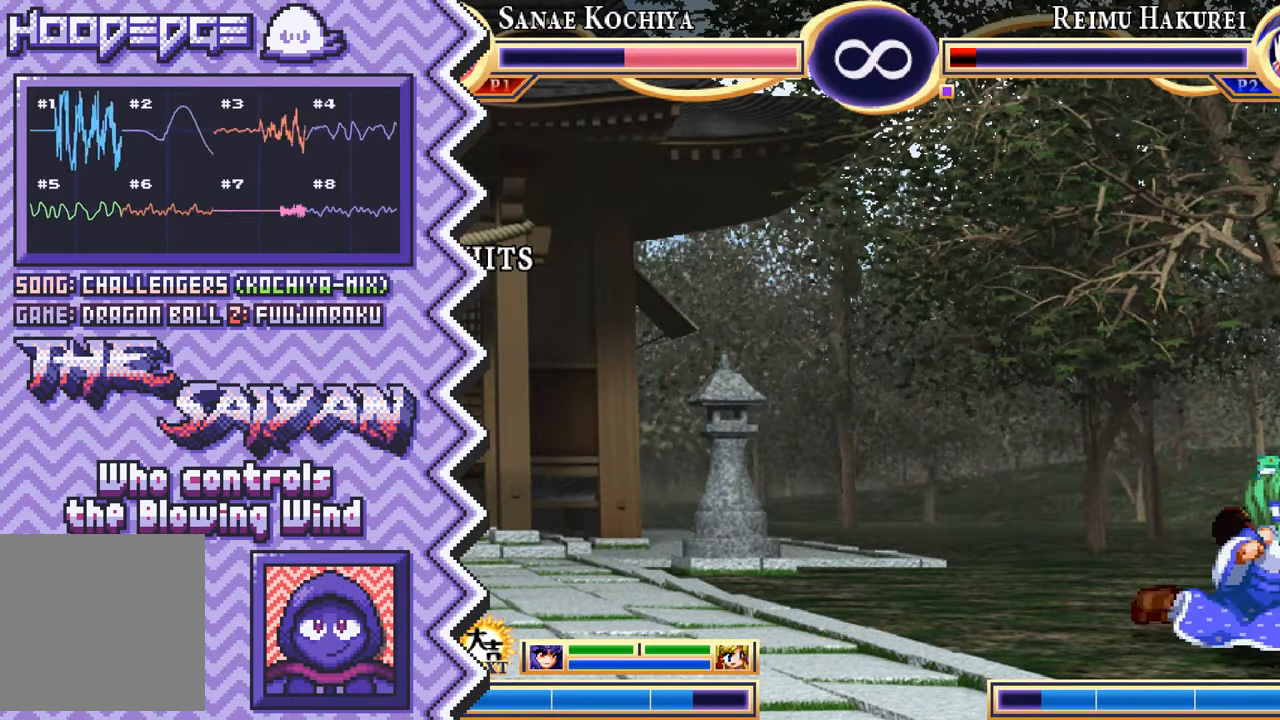
{"buttons": [], "events": [[33, "A", "down"], [166, "A", "up"], [283, "B", "down"], [400, "B", "up"]]}
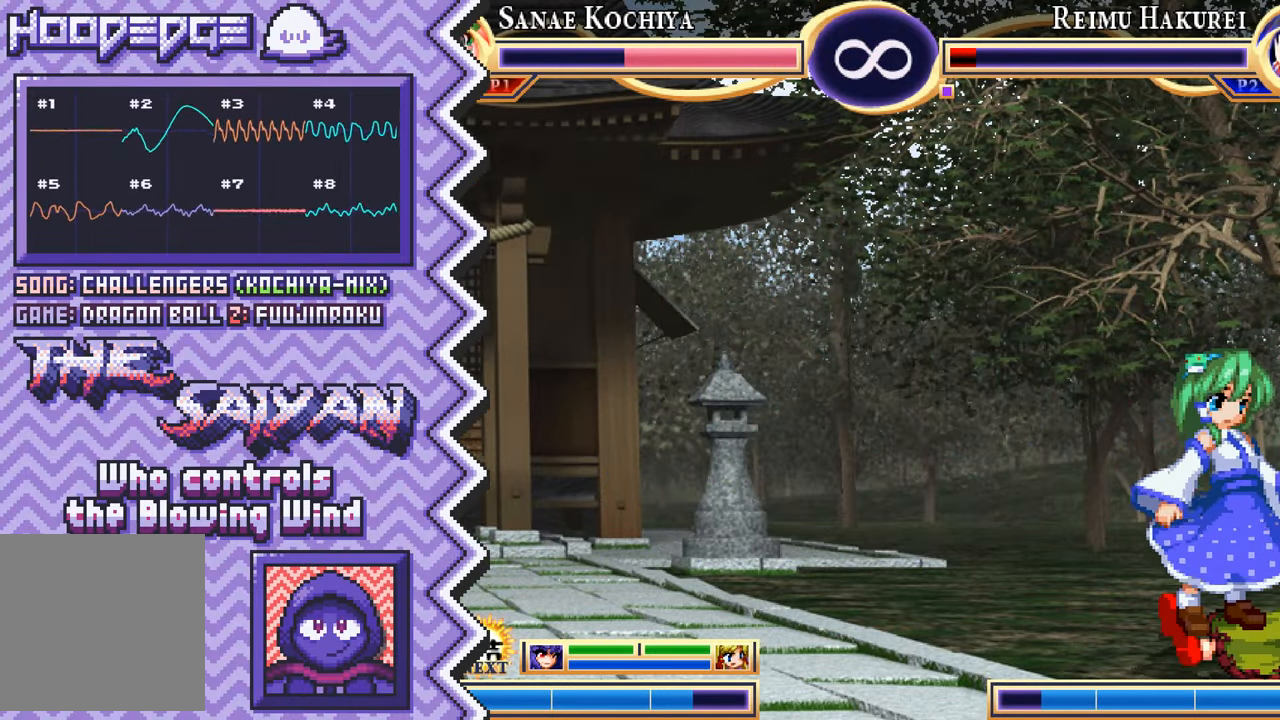
{"buttons": ["A"], "events": [[17, "Y", "down"], [134, "Y", "up"], [250, "X", "down"], [384, "X", "up"], [501, "A", "down"]]}
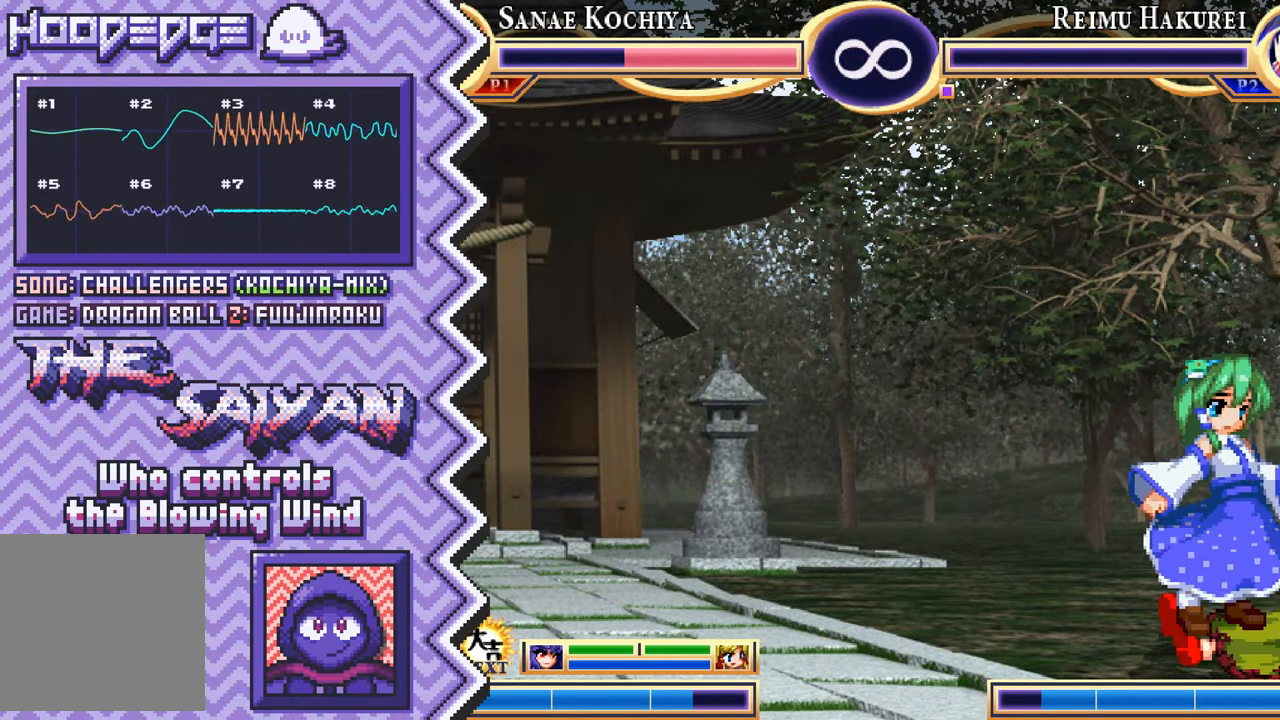
{"buttons": ["Y"], "events": [[116, "A", "up"], [233, "B", "down"], [350, "B", "up"], [483, "Y", "down"]]}